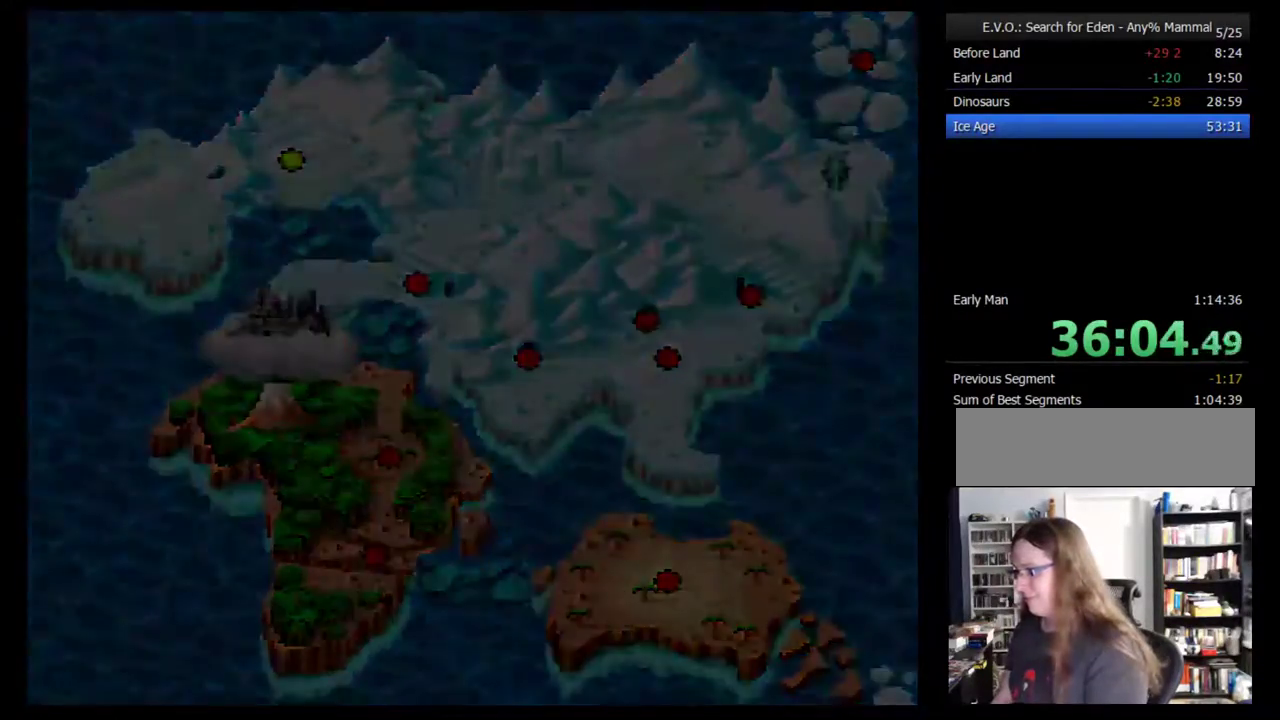
Gameplay with a controller (Nintendo layout); each line is a JSON object with the inputs held at the frame after it. "events" lists button and stick changes between this image and that frame as [ms after this image, input, new state], when the widget could be followed in between. Not read: L3 R3.
{"buttons": ["DPAD_RIGHT"], "events": [[200, "DPAD_RIGHT", "down"], [267, "DPAD_RIGHT", "up"], [333, "DPAD_RIGHT", "down"], [417, "DPAD_RIGHT", "up"], [483, "DPAD_RIGHT", "down"]]}
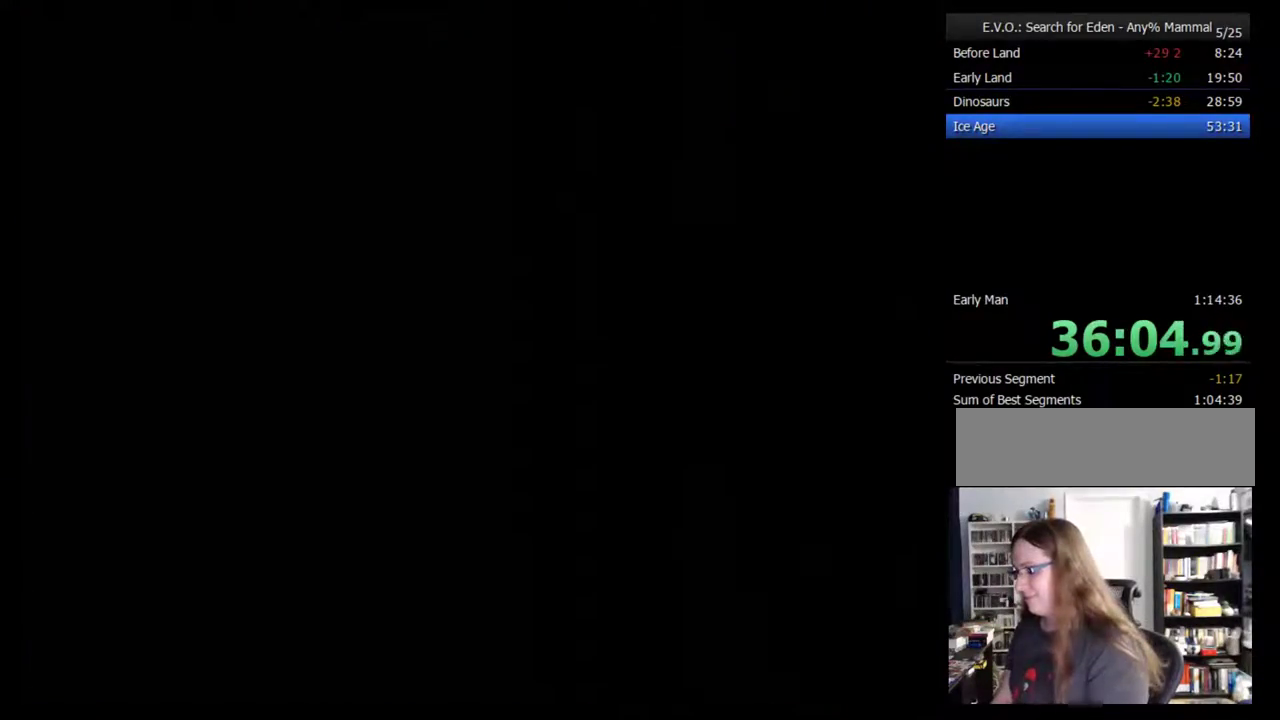
{"buttons": [], "events": [[67, "DPAD_RIGHT", "up"], [133, "DPAD_RIGHT", "down"], [233, "DPAD_RIGHT", "up"], [283, "DPAD_RIGHT", "down"], [350, "DPAD_RIGHT", "up"], [433, "DPAD_RIGHT", "down"], [500, "DPAD_RIGHT", "up"]]}
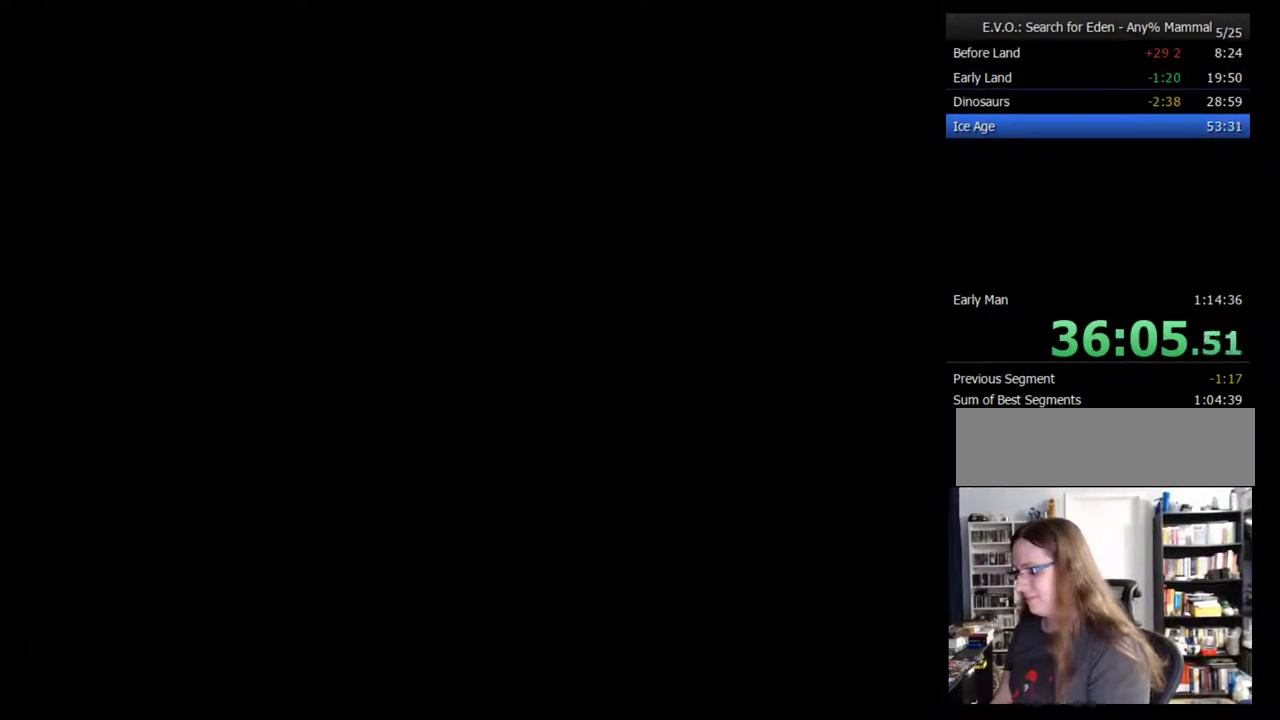
{"buttons": ["DPAD_RIGHT"], "events": [[67, "DPAD_RIGHT", "down"], [150, "DPAD_RIGHT", "up"], [217, "DPAD_RIGHT", "down"], [317, "DPAD_RIGHT", "up"], [367, "DPAD_RIGHT", "down"]]}
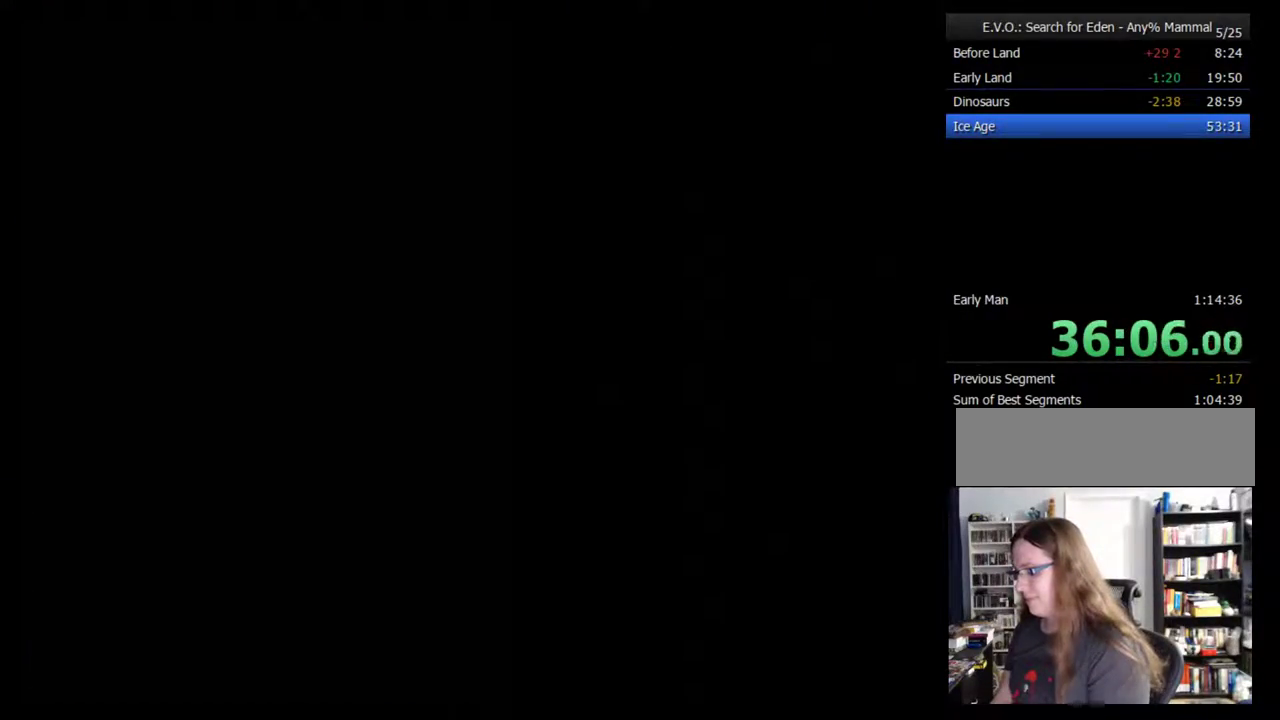
{"buttons": ["DPAD_RIGHT"], "events": [[117, "DPAD_RIGHT", "up"], [183, "DPAD_RIGHT", "down"], [250, "DPAD_RIGHT", "up"], [333, "DPAD_RIGHT", "down"], [400, "DPAD_RIGHT", "up"], [467, "DPAD_RIGHT", "down"]]}
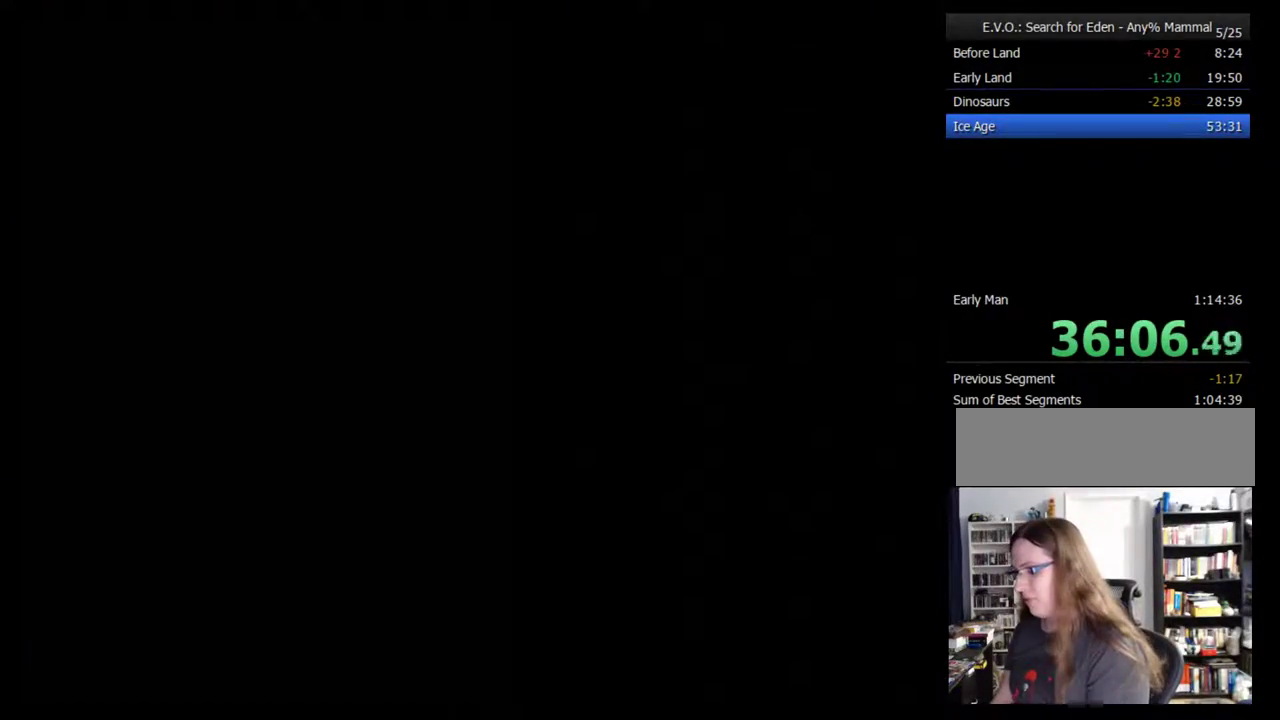
{"buttons": [], "events": [[50, "DPAD_RIGHT", "up"], [117, "DPAD_RIGHT", "down"], [200, "DPAD_RIGHT", "up"], [267, "DPAD_RIGHT", "down"], [483, "DPAD_RIGHT", "up"]]}
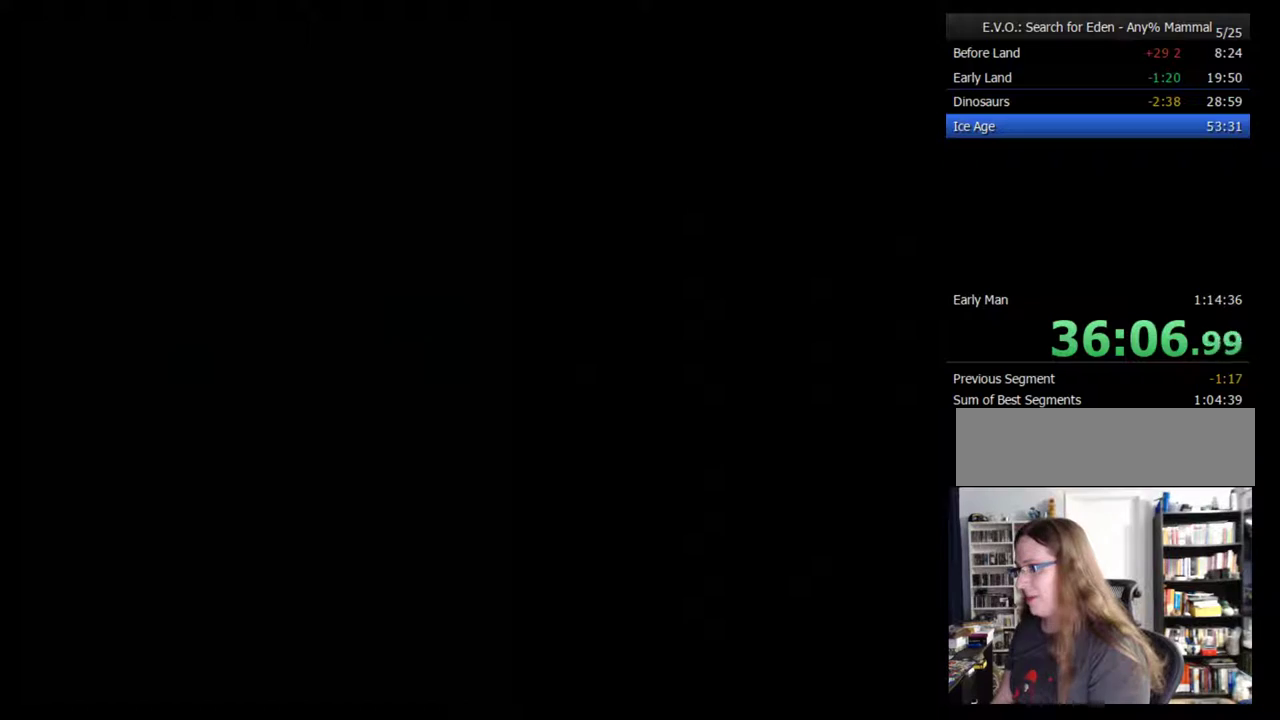
{"buttons": ["DPAD_RIGHT"], "events": [[50, "DPAD_RIGHT", "down"], [117, "DPAD_RIGHT", "up"], [183, "DPAD_RIGHT", "down"], [267, "DPAD_RIGHT", "up"], [333, "DPAD_RIGHT", "down"], [400, "DPAD_RIGHT", "up"], [483, "DPAD_RIGHT", "down"]]}
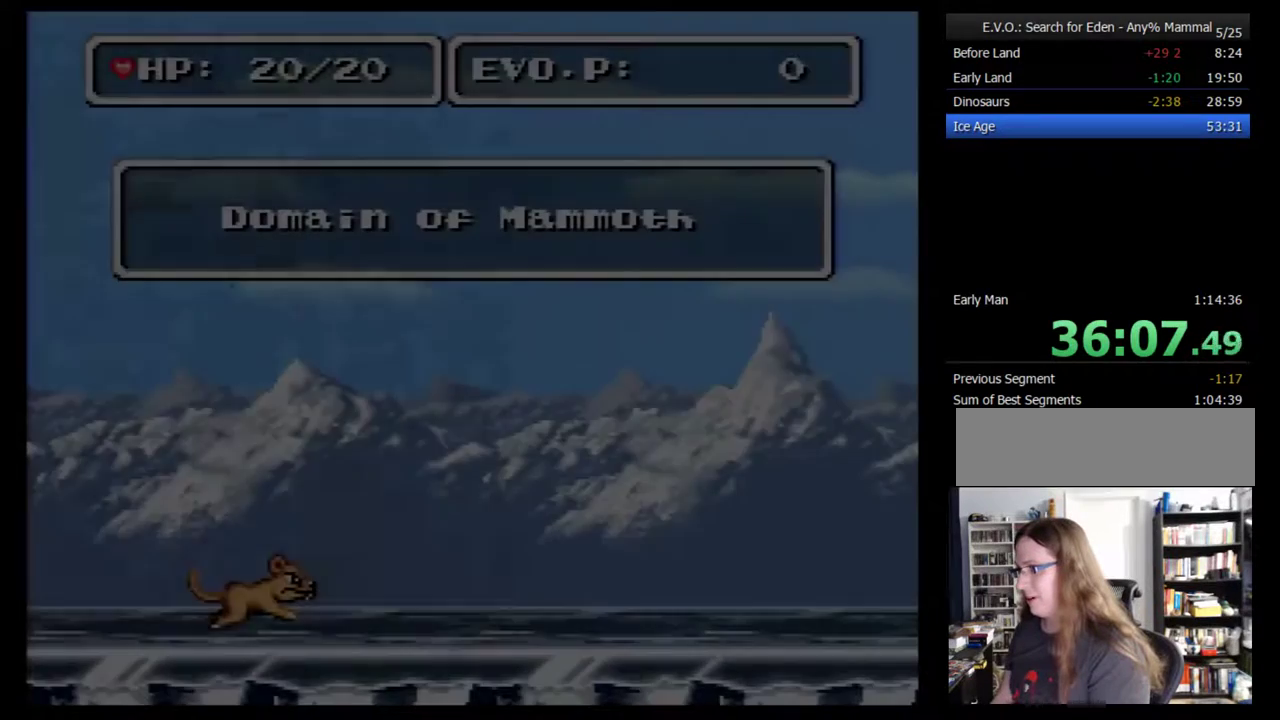
{"buttons": [], "events": [[50, "DPAD_RIGHT", "up"], [117, "DPAD_RIGHT", "down"], [200, "DPAD_RIGHT", "up"], [267, "DPAD_RIGHT", "down"], [333, "DPAD_RIGHT", "up"], [400, "DPAD_RIGHT", "down"], [483, "DPAD_RIGHT", "up"]]}
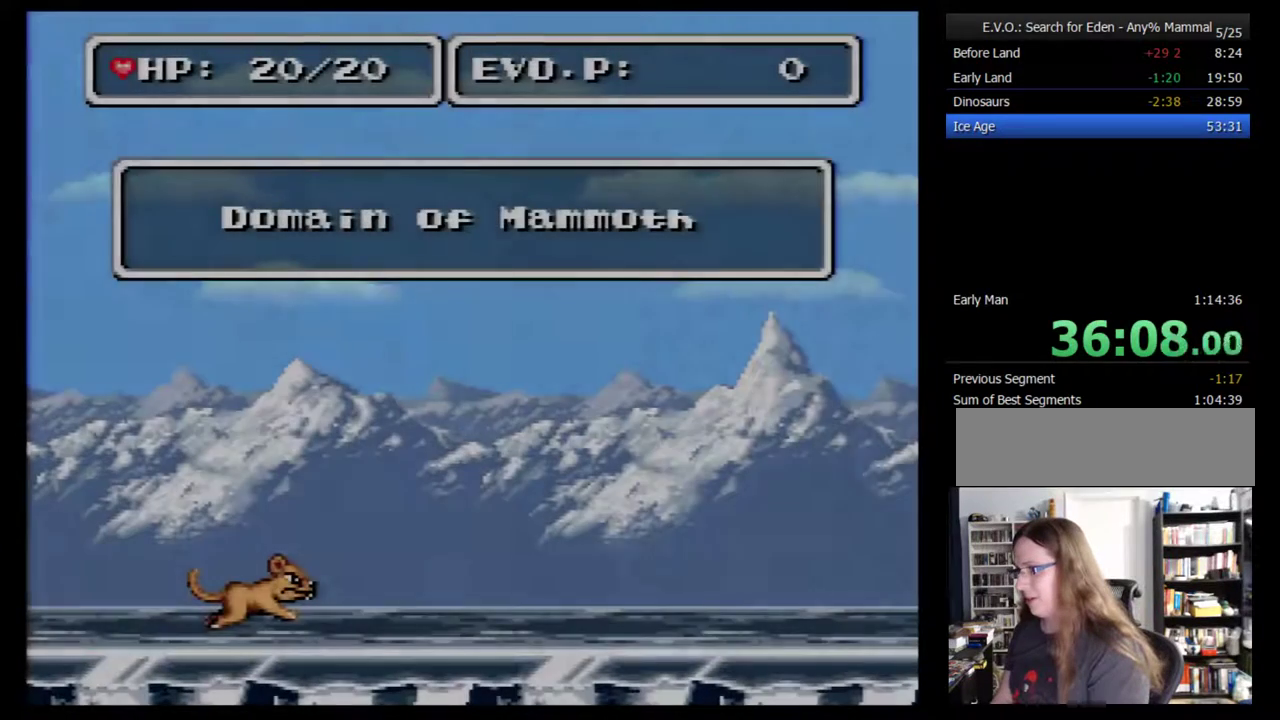
{"buttons": ["DPAD_RIGHT"], "events": [[17, "DPAD_RIGHT", "down"], [117, "DPAD_RIGHT", "up"], [183, "DPAD_RIGHT", "down"], [267, "DPAD_RIGHT", "up"], [300, "DPAD_RIGHT", "down"], [400, "DPAD_RIGHT", "up"], [450, "DPAD_RIGHT", "down"]]}
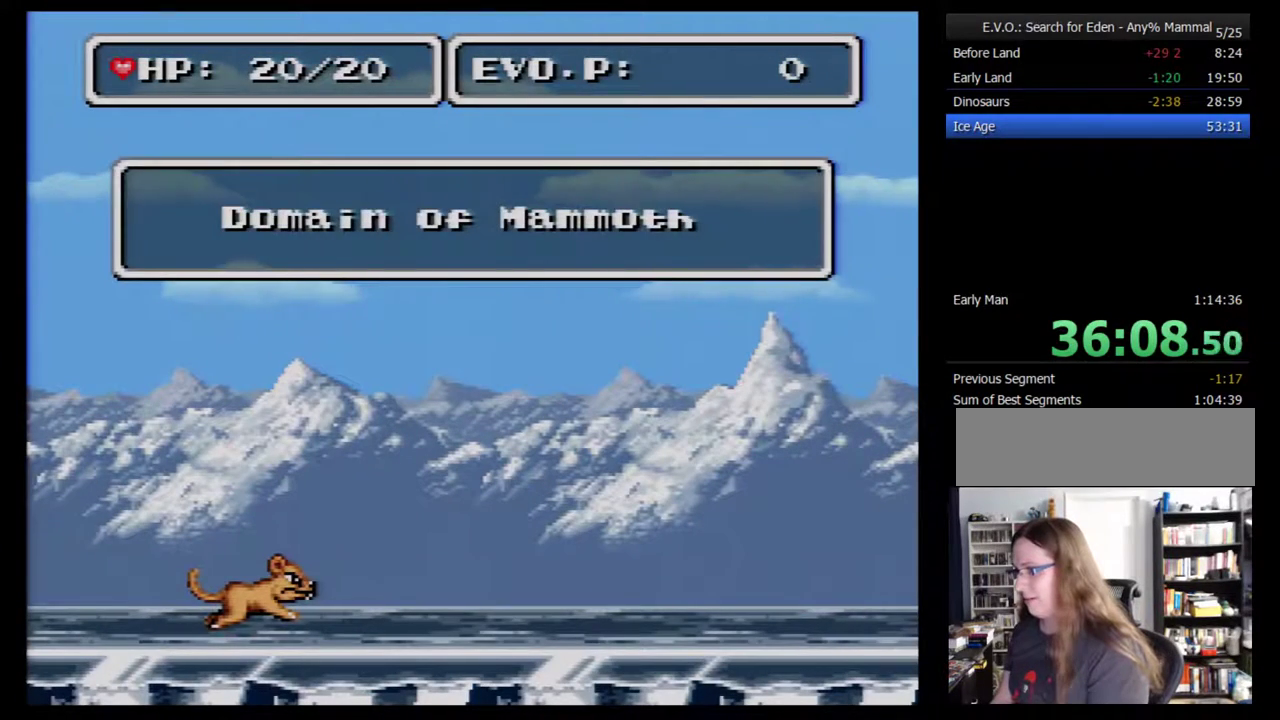
{"buttons": ["DPAD_RIGHT"], "events": [[17, "DPAD_RIGHT", "up"], [83, "DPAD_RIGHT", "down"], [150, "DPAD_RIGHT", "up"], [200, "DPAD_RIGHT", "down"]]}
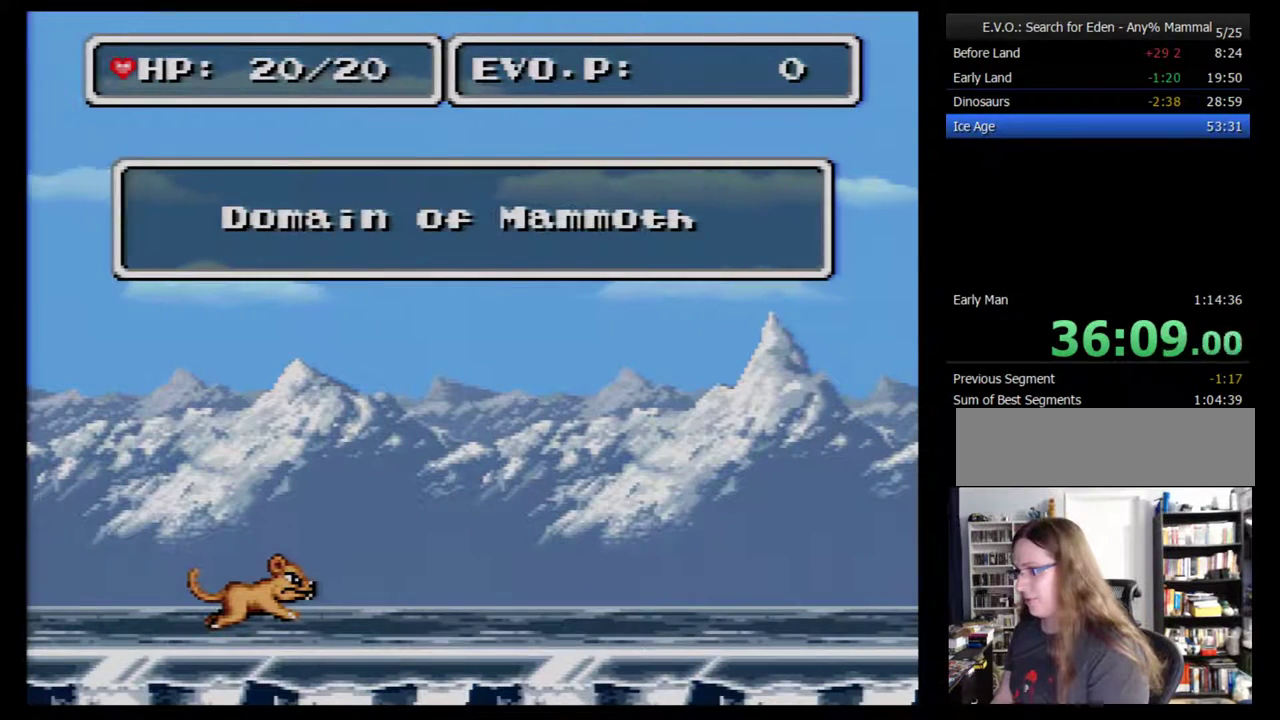
{"buttons": [], "events": [[50, "DPAD_RIGHT", "up"], [117, "DPAD_RIGHT", "down"], [167, "DPAD_RIGHT", "up"], [267, "DPAD_RIGHT", "down"], [333, "DPAD_RIGHT", "up"], [400, "DPAD_RIGHT", "down"], [450, "DPAD_RIGHT", "up"]]}
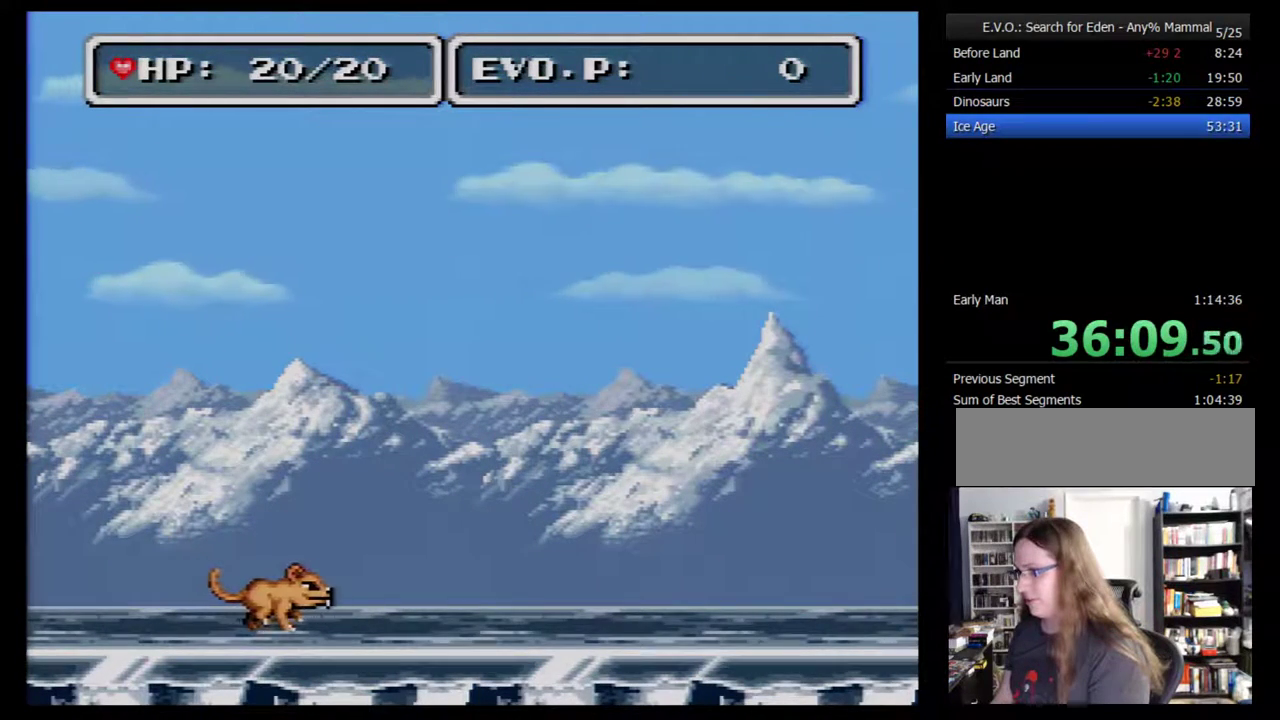
{"buttons": [], "events": [[17, "DPAD_RIGHT", "down"], [333, "DPAD_RIGHT", "up"]]}
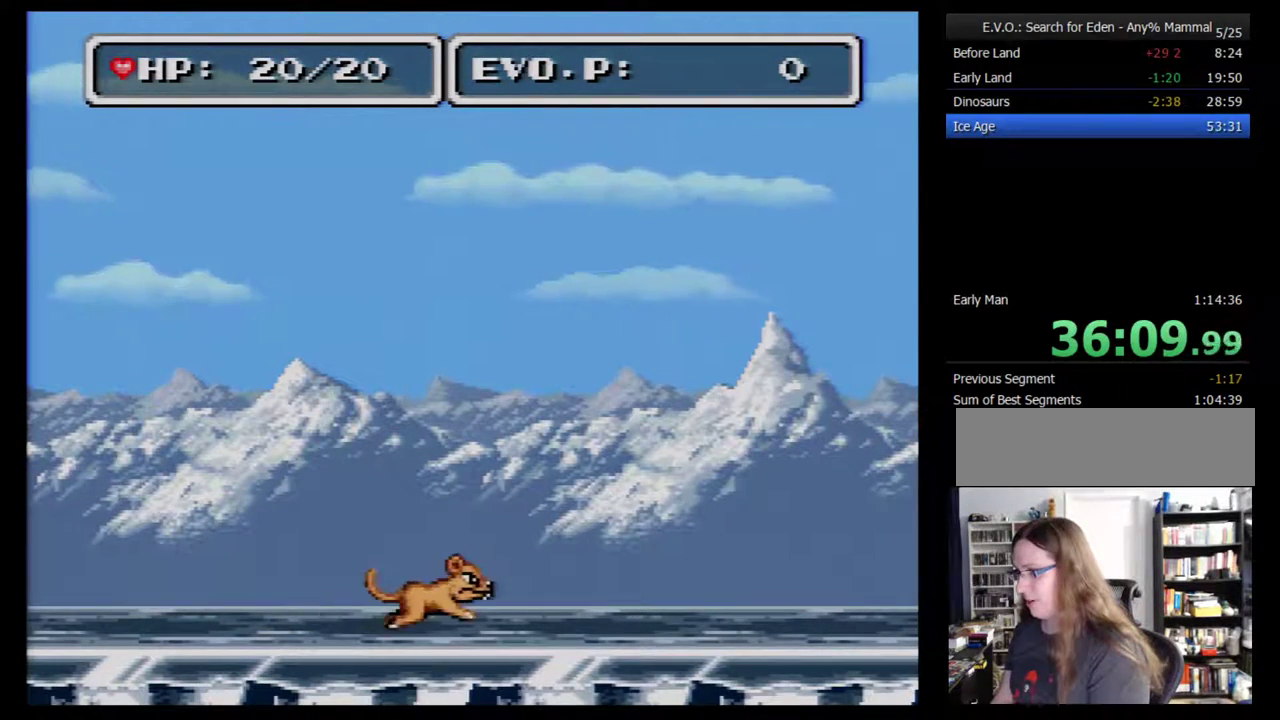
{"buttons": [], "events": []}
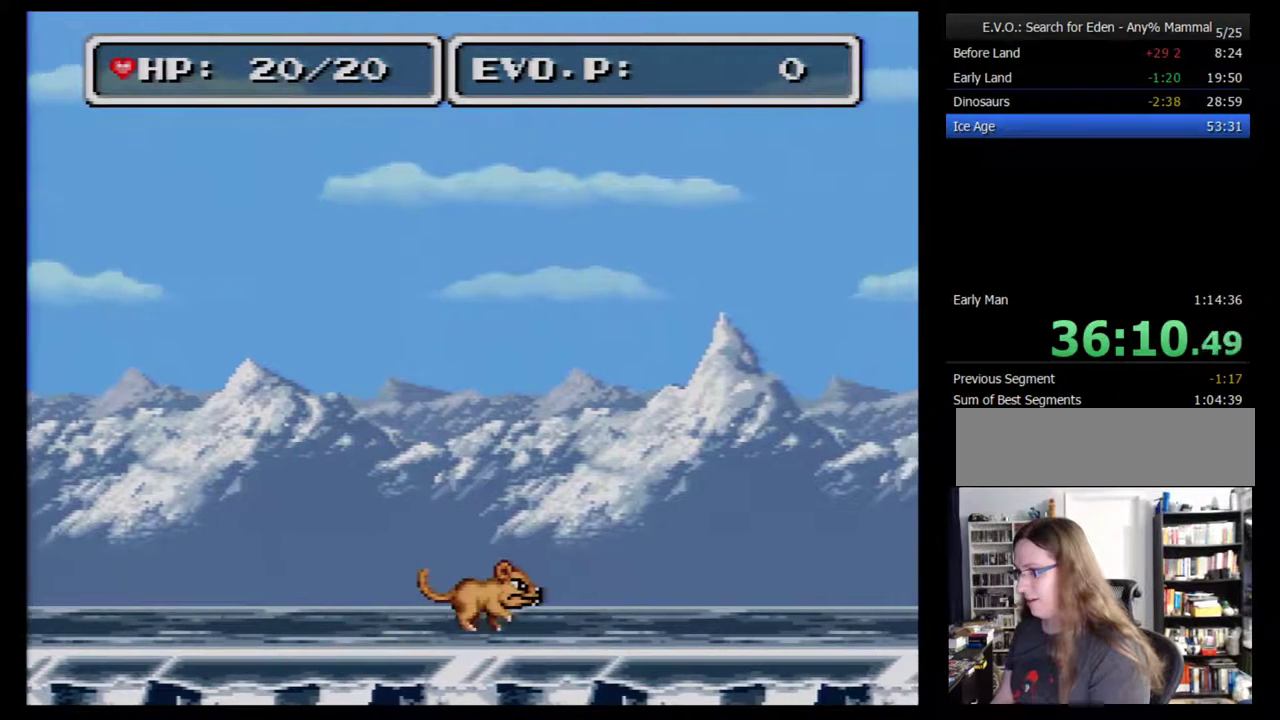
{"buttons": [], "events": []}
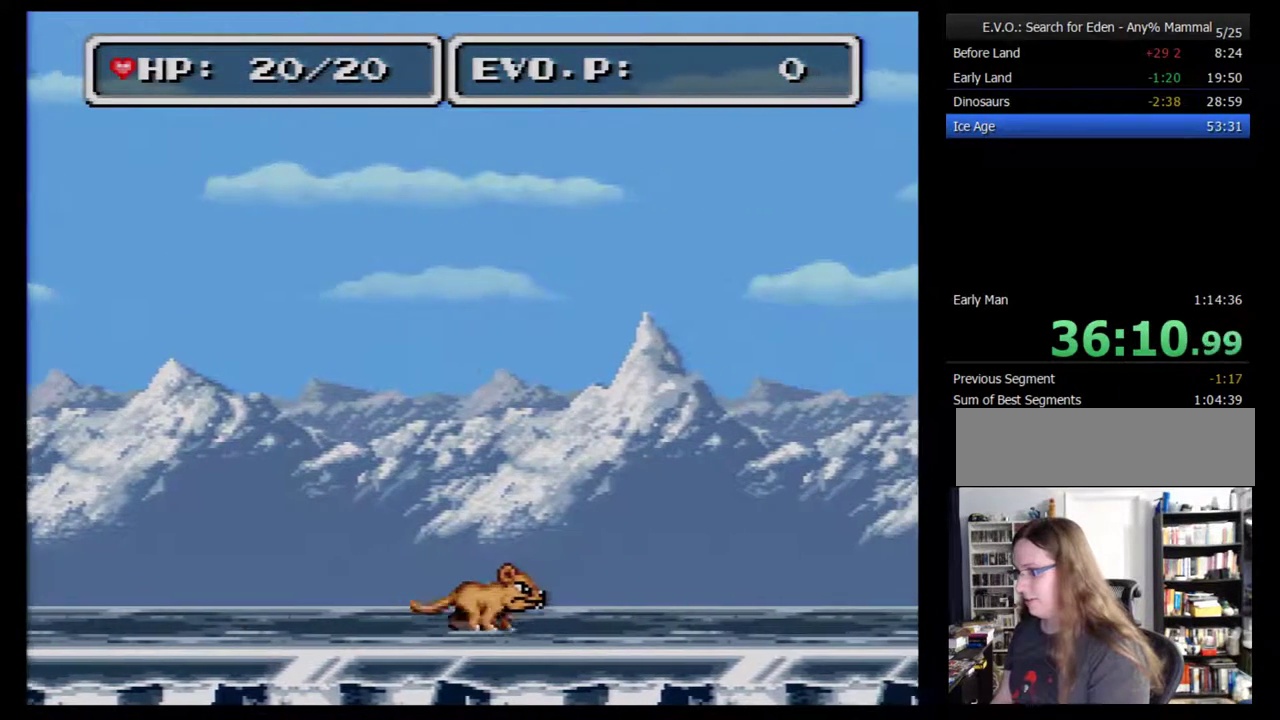
{"buttons": [], "events": []}
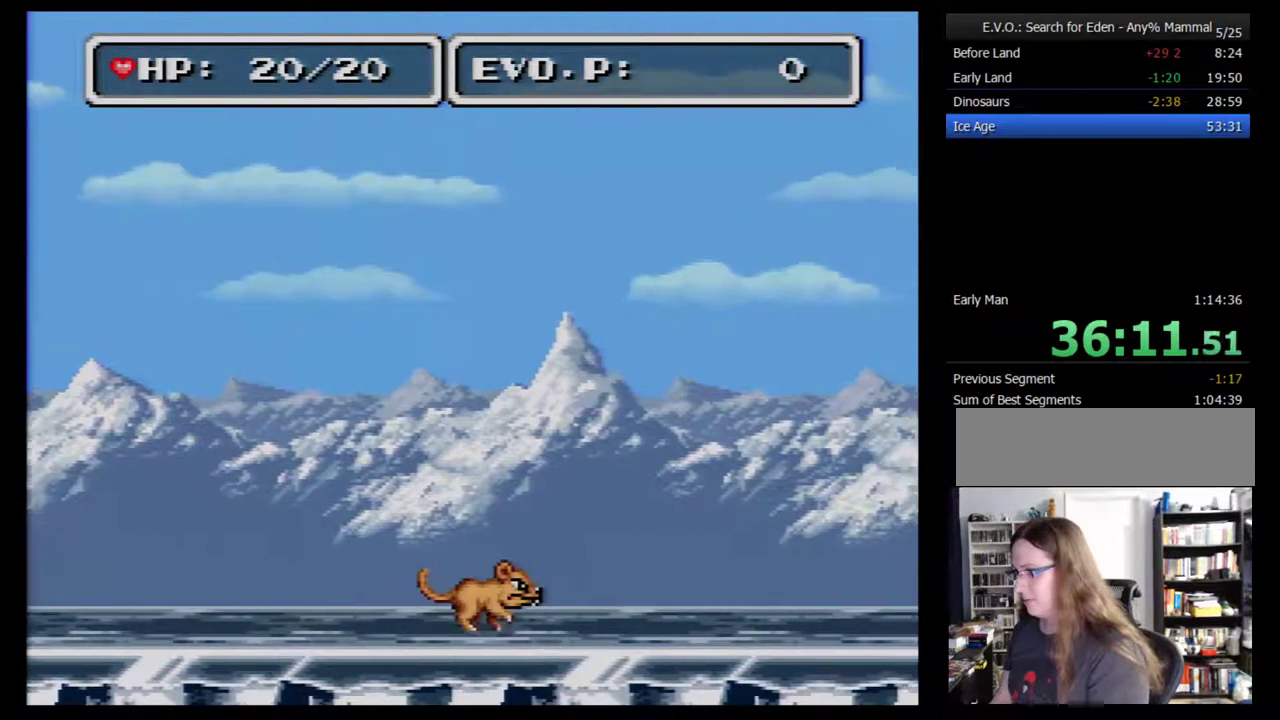
{"buttons": [], "events": []}
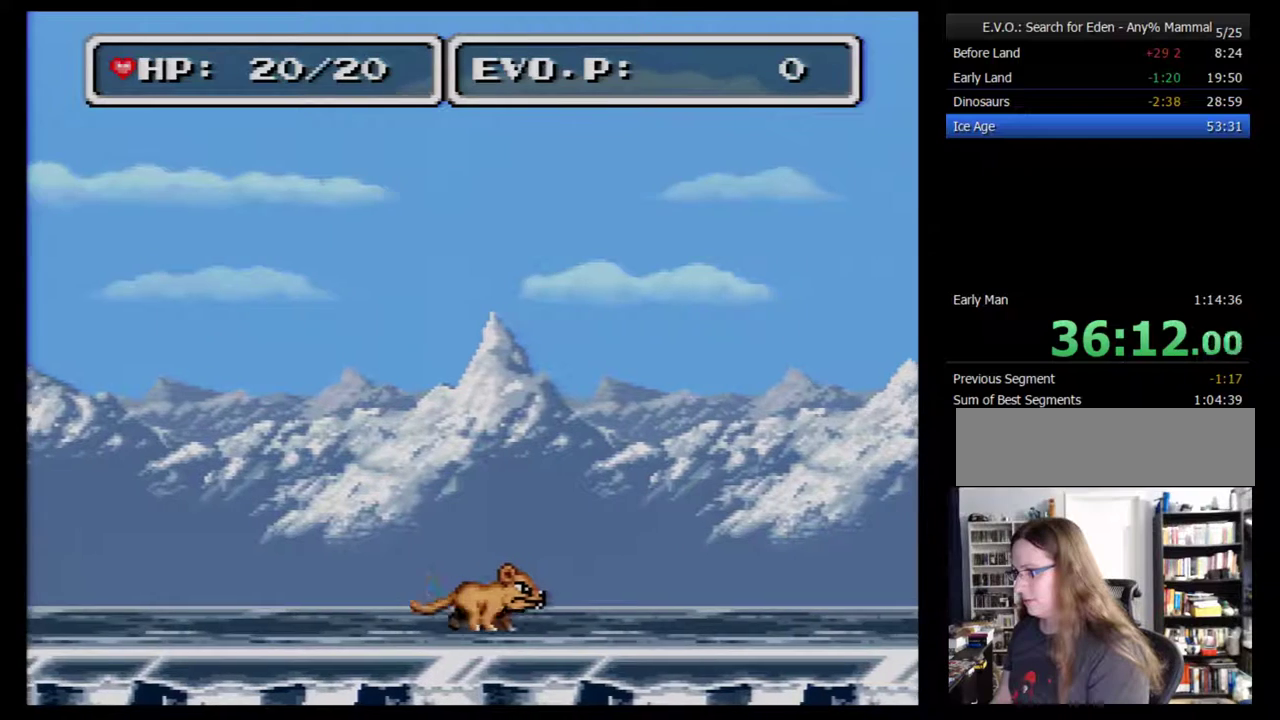
{"buttons": ["B"], "events": [[317, "B", "down"]]}
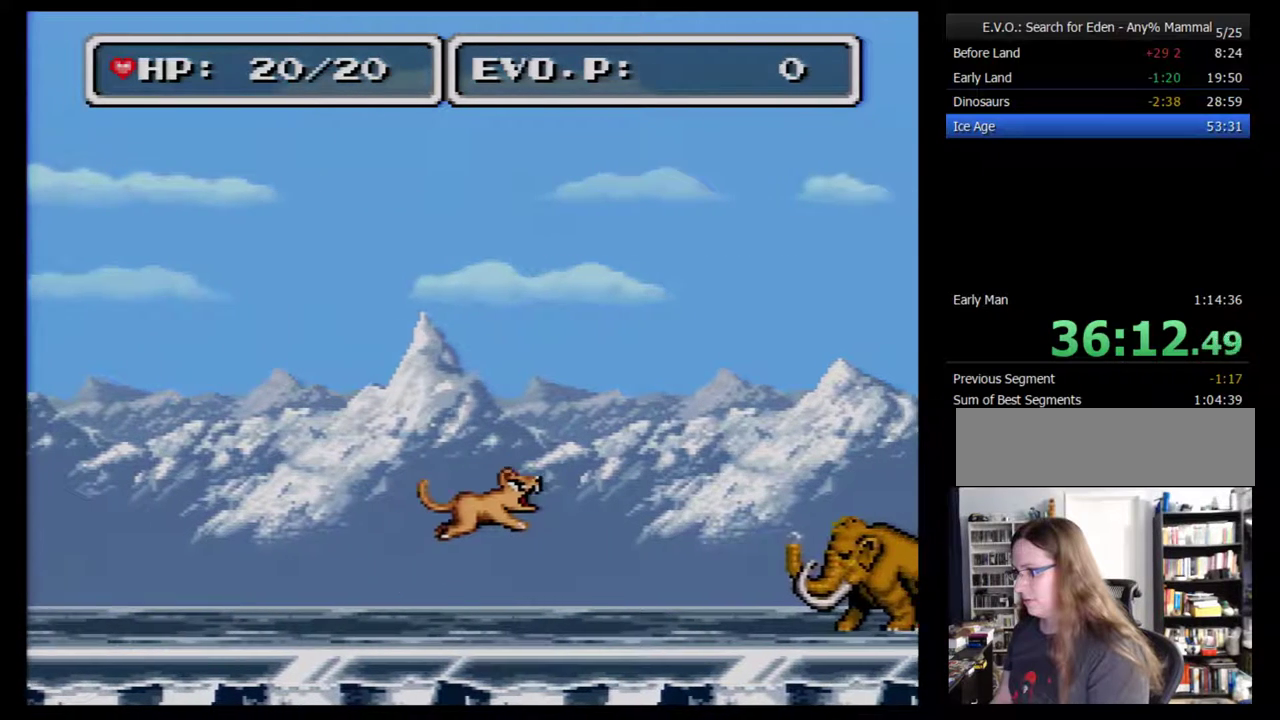
{"buttons": [], "events": [[483, "B", "up"]]}
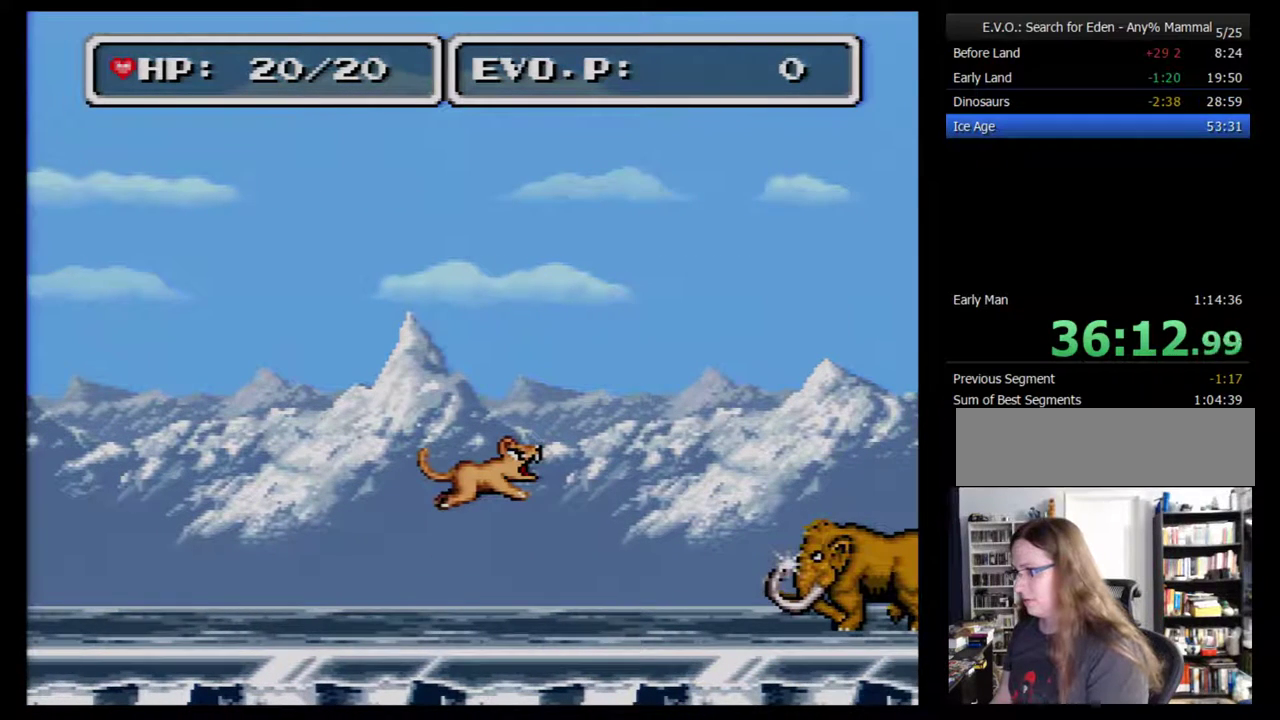
{"buttons": [], "events": [[33, "B", "down"], [100, "B", "up"], [167, "B", "down"], [383, "B", "up"], [450, "B", "down"], [500, "B", "up"]]}
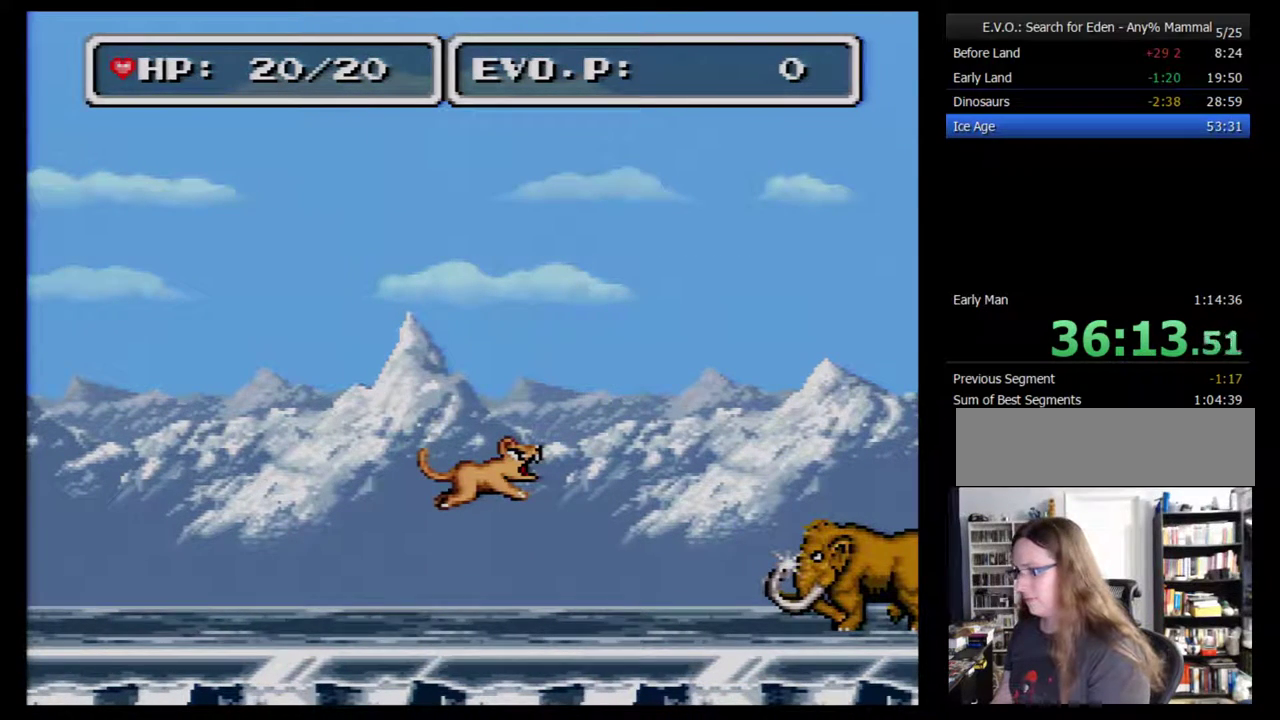
{"buttons": [], "events": [[67, "B", "down"], [250, "B", "up"], [433, "B", "down"], [500, "B", "up"]]}
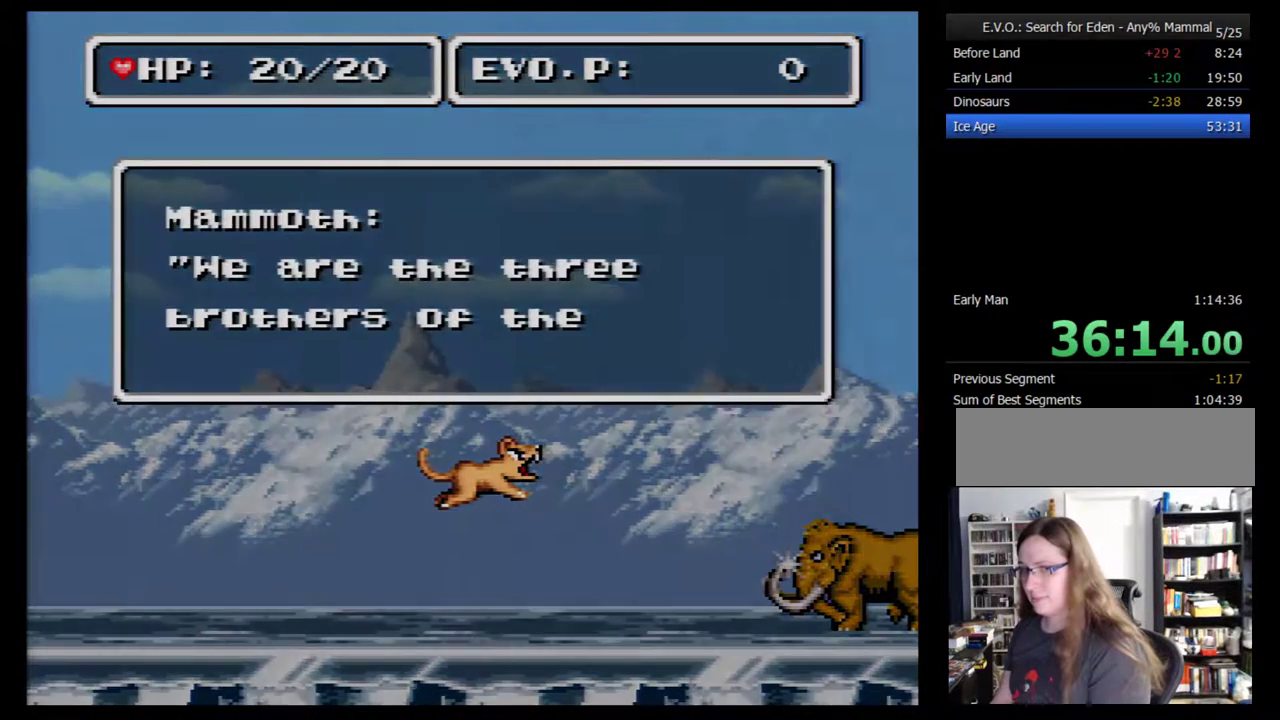
{"buttons": ["B"], "events": [[67, "B", "down"], [133, "B", "up"], [183, "B", "down"], [250, "B", "up"], [317, "B", "down"]]}
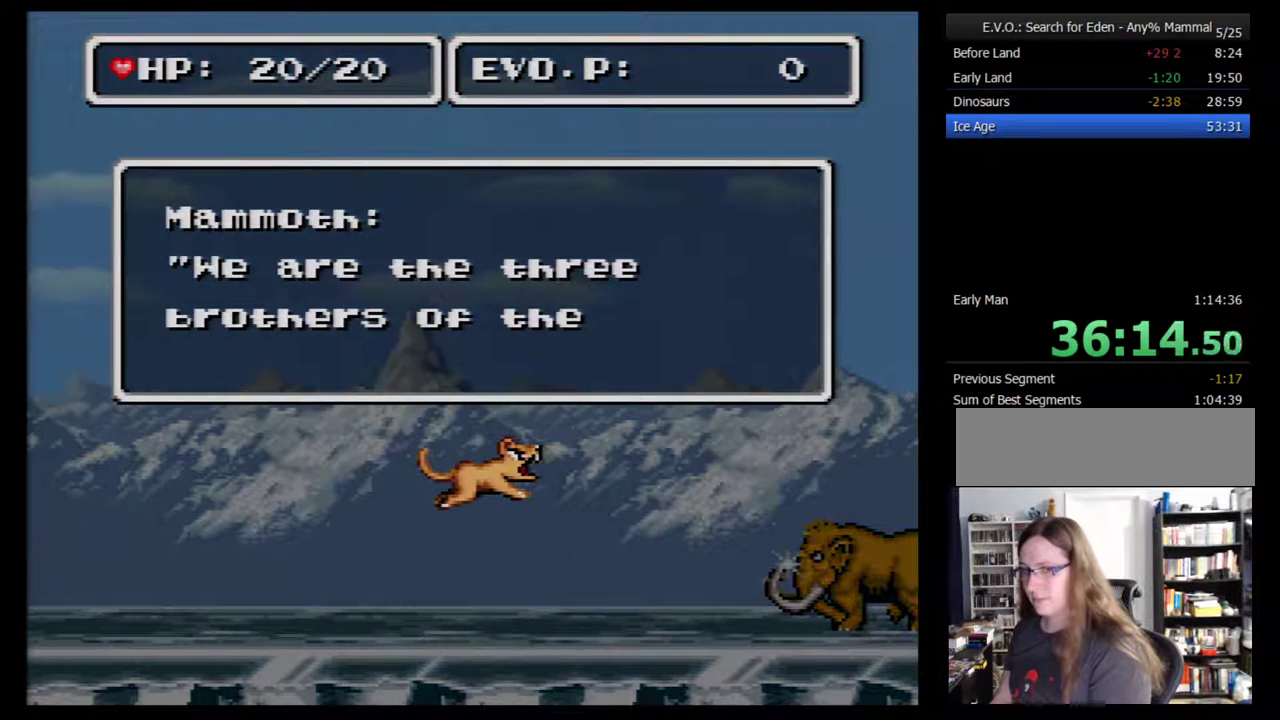
{"buttons": ["B"], "events": [[33, "B", "up"], [83, "B", "down"], [150, "B", "up"], [217, "B", "down"], [433, "B", "up"], [500, "B", "down"]]}
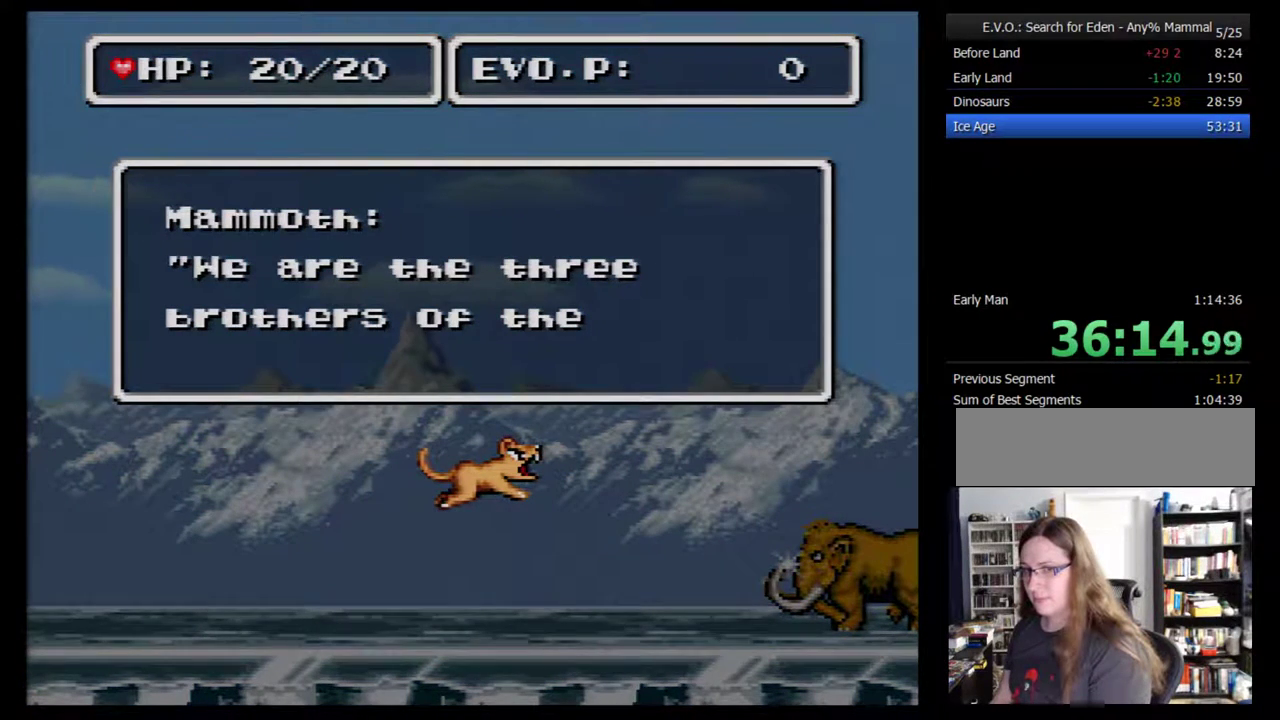
{"buttons": ["B"], "events": [[50, "B", "up"], [117, "B", "down"], [183, "B", "up"], [233, "B", "down"], [300, "B", "up"], [483, "B", "down"]]}
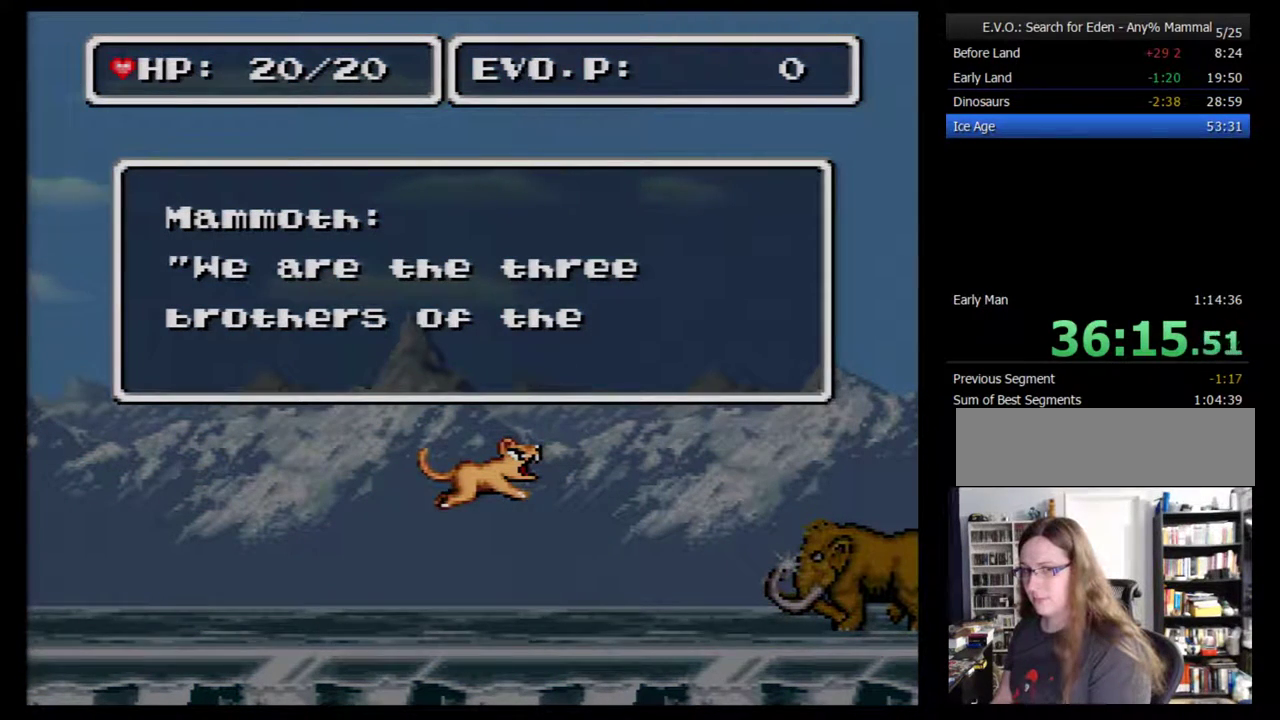
{"buttons": [], "events": [[83, "B", "up"], [133, "B", "down"], [200, "B", "up"], [267, "B", "down"], [350, "B", "up"], [417, "B", "down"], [500, "B", "up"]]}
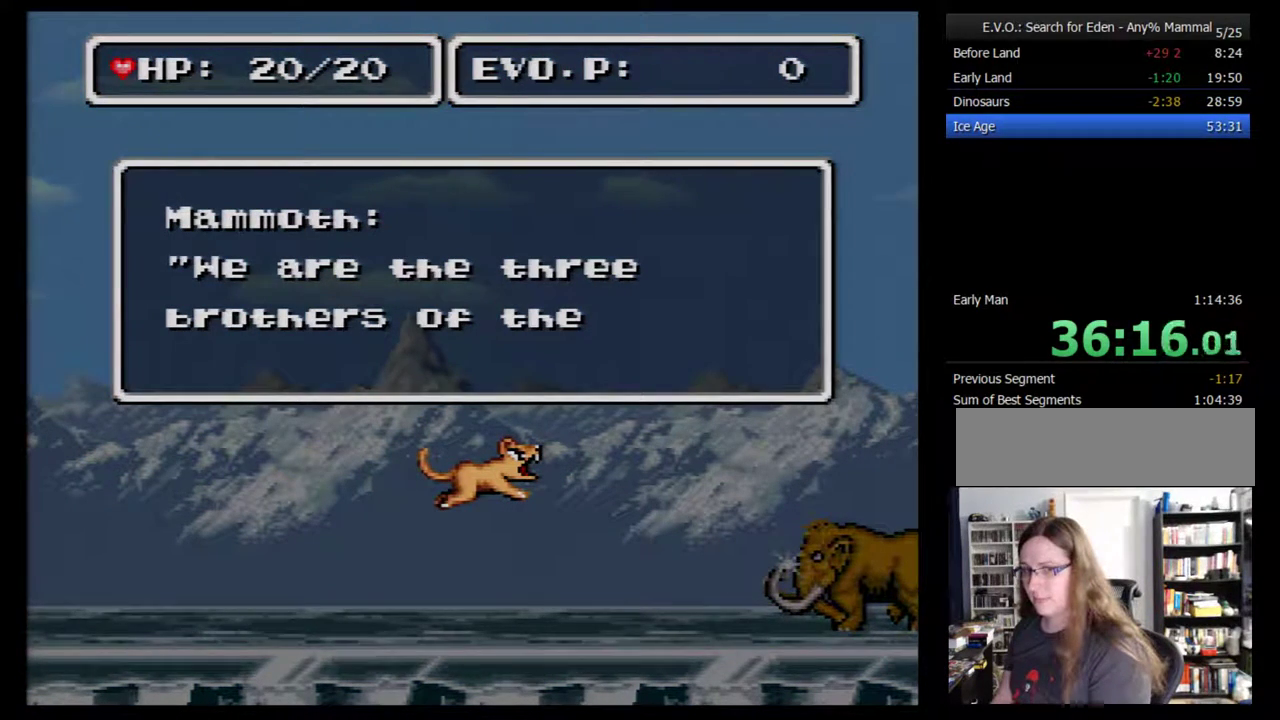
{"buttons": ["B"], "events": [[67, "B", "down"], [433, "B", "up"], [500, "B", "down"]]}
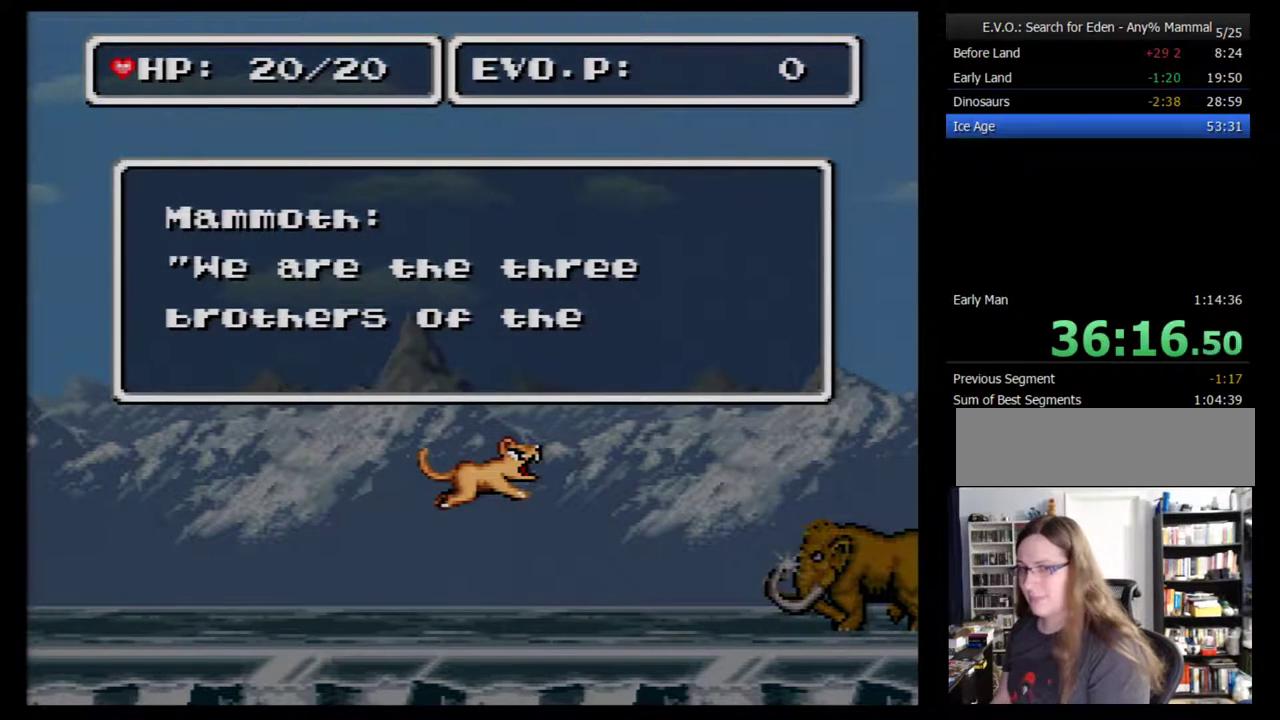
{"buttons": [], "events": [[67, "B", "up"], [133, "B", "down"], [217, "B", "up"], [283, "B", "down"], [350, "B", "up"], [400, "B", "down"], [467, "B", "up"]]}
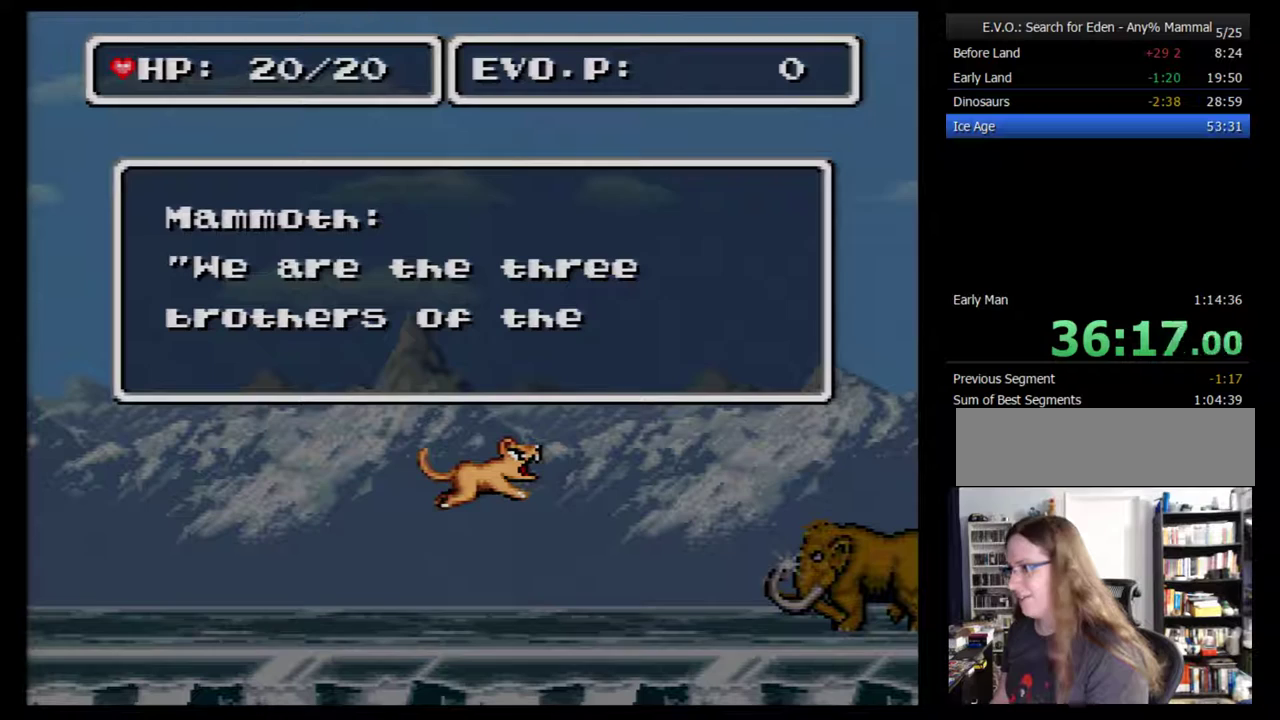
{"buttons": ["B"], "events": [[33, "B", "down"], [133, "B", "up"], [183, "B", "down"], [250, "B", "up"], [317, "B", "down"], [400, "B", "up"], [467, "B", "down"]]}
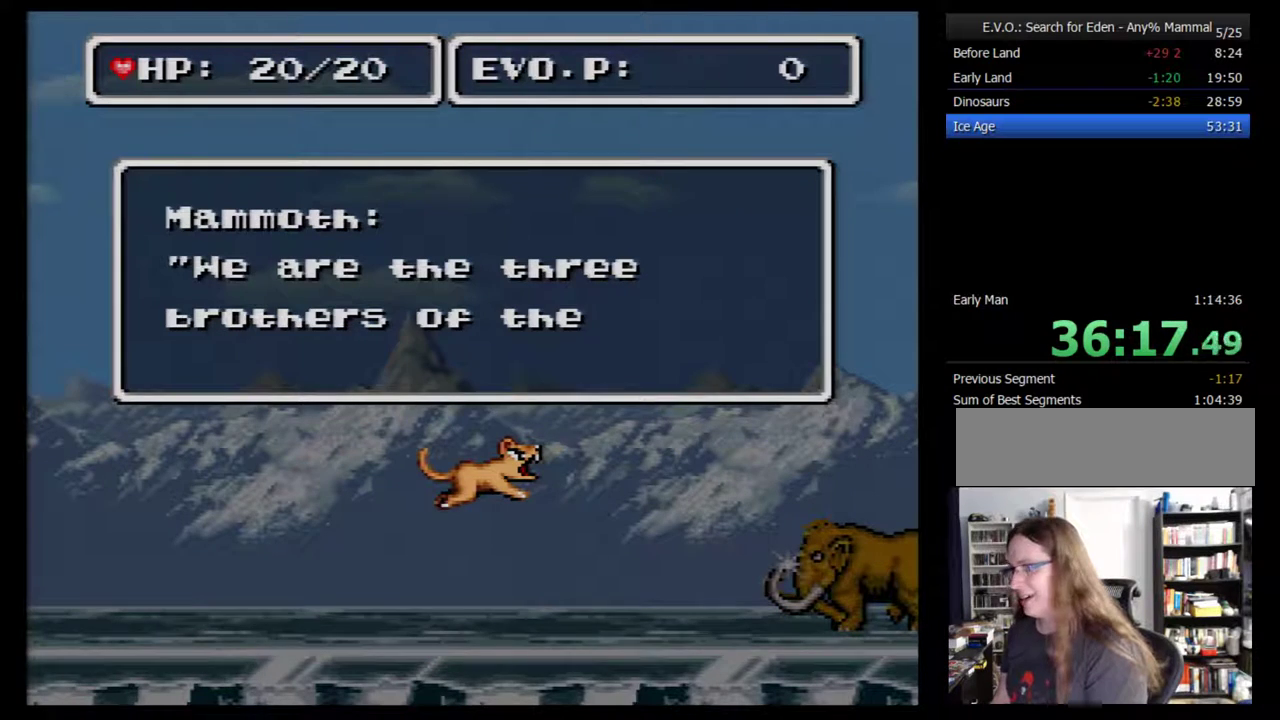
{"buttons": [], "events": [[183, "B", "up"], [250, "B", "down"], [467, "B", "up"]]}
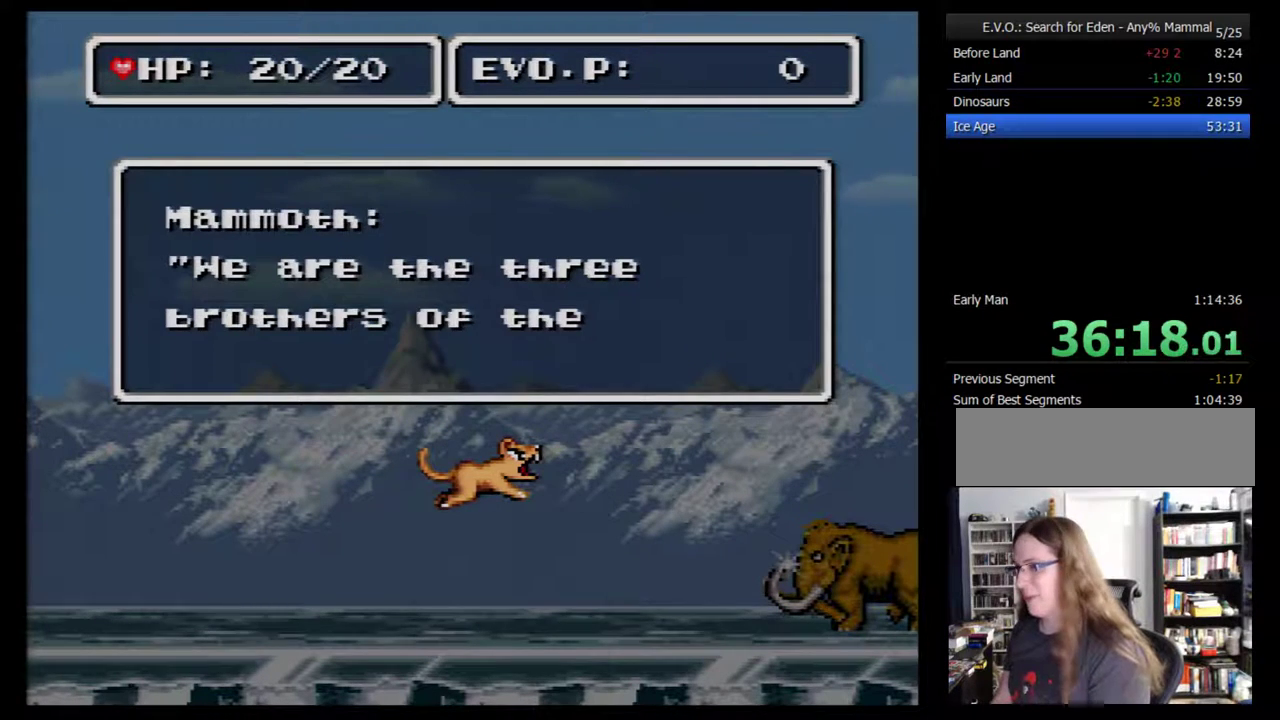
{"buttons": ["B"], "events": [[33, "B", "down"], [250, "B", "up"], [317, "B", "down"], [417, "B", "up"], [483, "B", "down"]]}
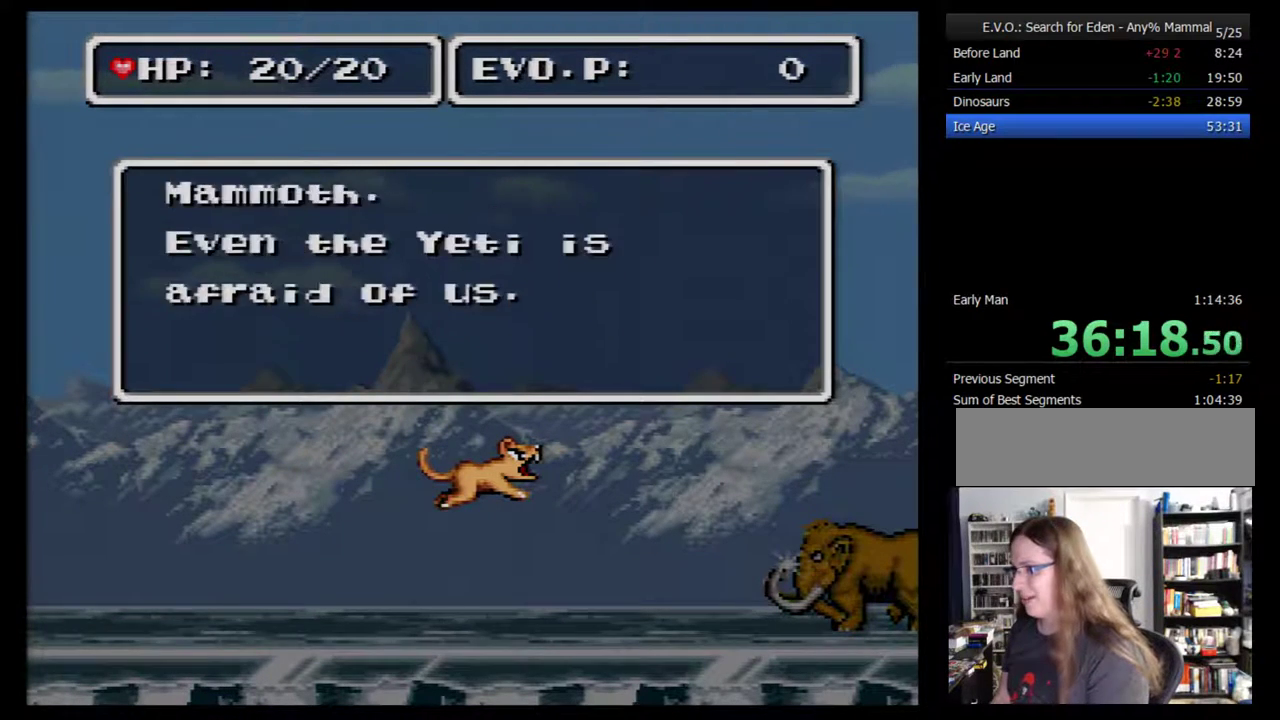
{"buttons": [], "events": [[67, "B", "up"], [350, "B", "down"], [417, "B", "up"]]}